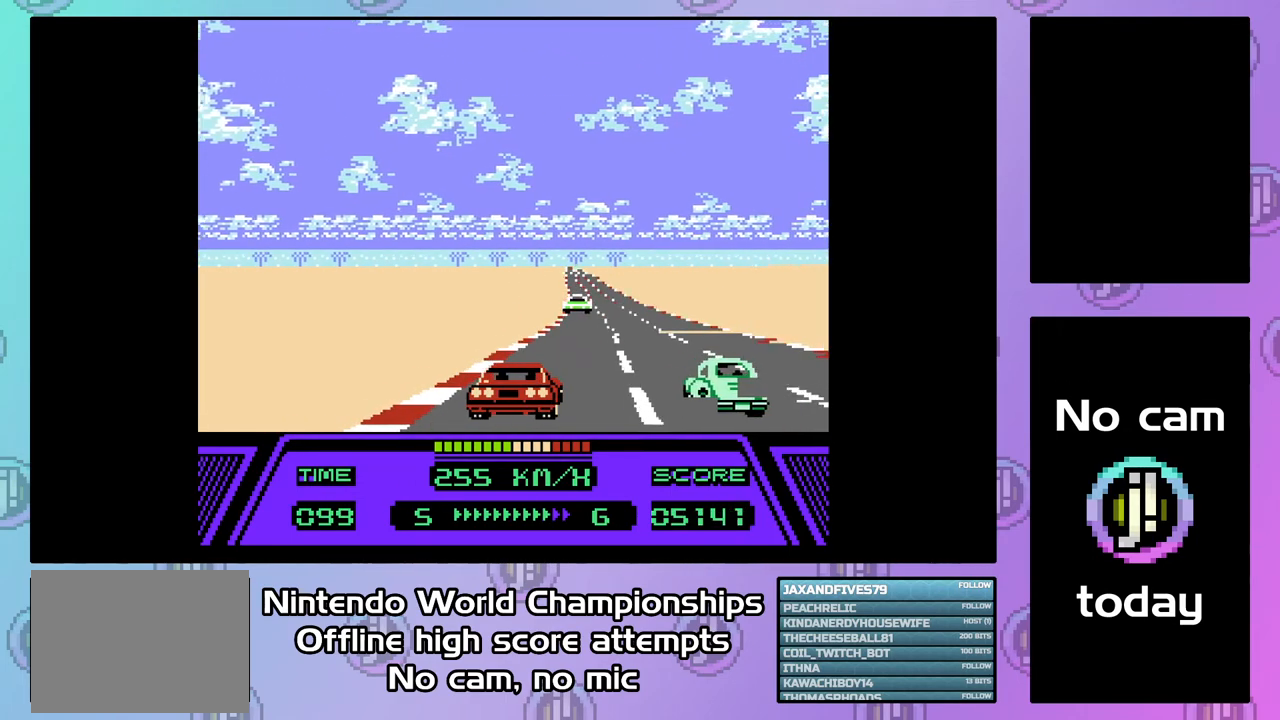
Gameplay with a controller (PlayStation layout); each line is a JSON object with the inputs held at the frame after it. "events" lists button and stick changes between this image and that frame as [ms after this image, input, new state], when the widget could be followed in between. Not read: left_stick right_stick.
{"buttons": ["CIRCLE", "DPAD_RIGHT"], "events": []}
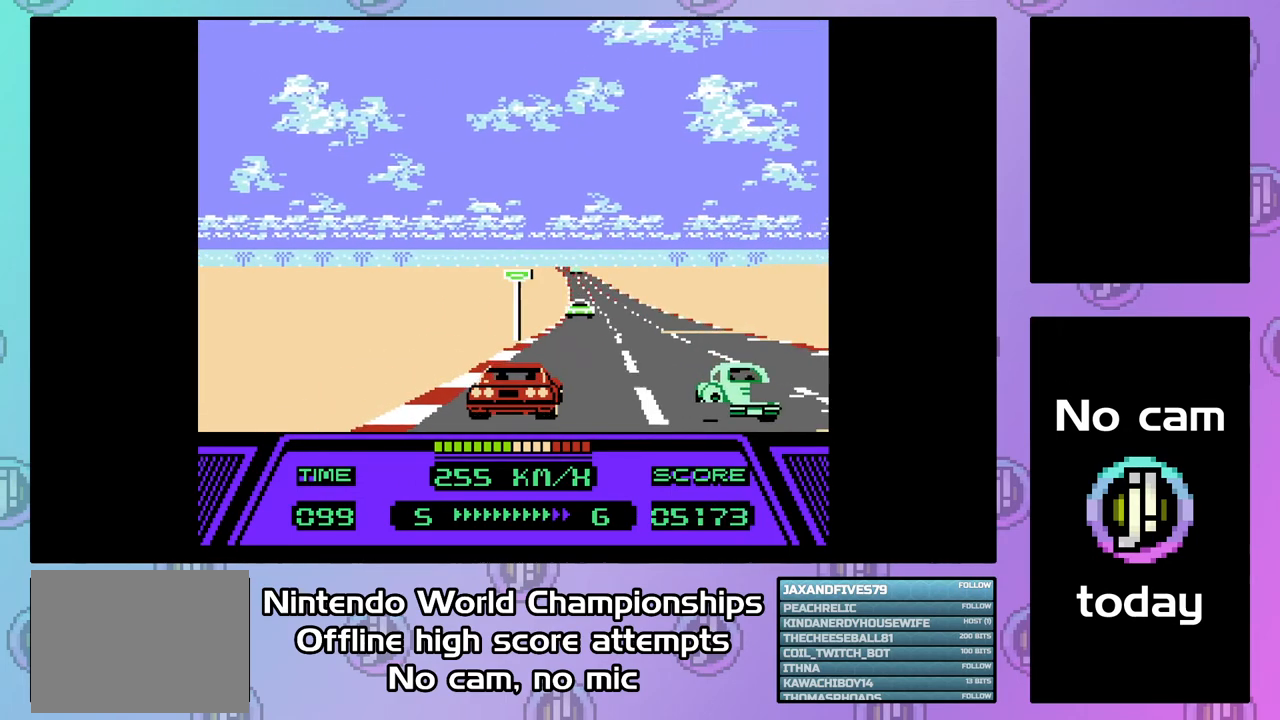
{"buttons": ["CIRCLE", "DPAD_LEFT"], "events": [[433, "DPAD_RIGHT", "up"], [500, "DPAD_LEFT", "down"]]}
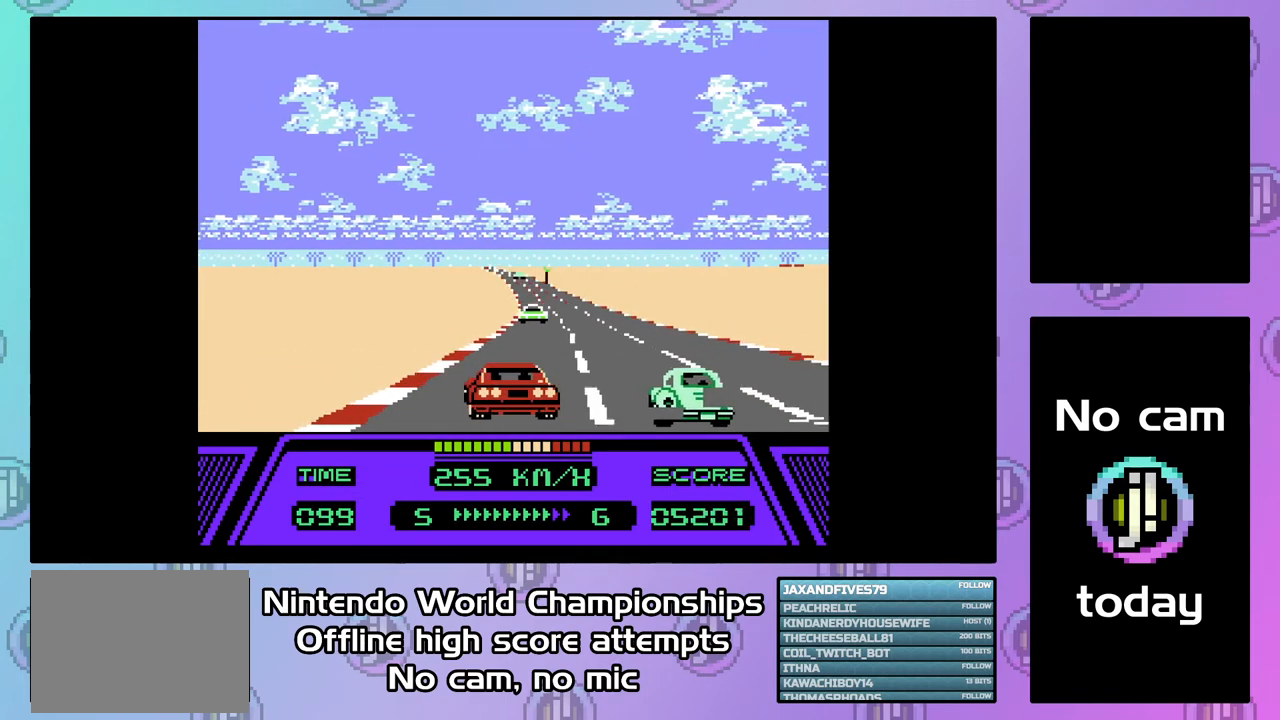
{"buttons": ["CIRCLE", "DPAD_LEFT"], "events": [[300, "DPAD_LEFT", "up"], [433, "DPAD_LEFT", "down"]]}
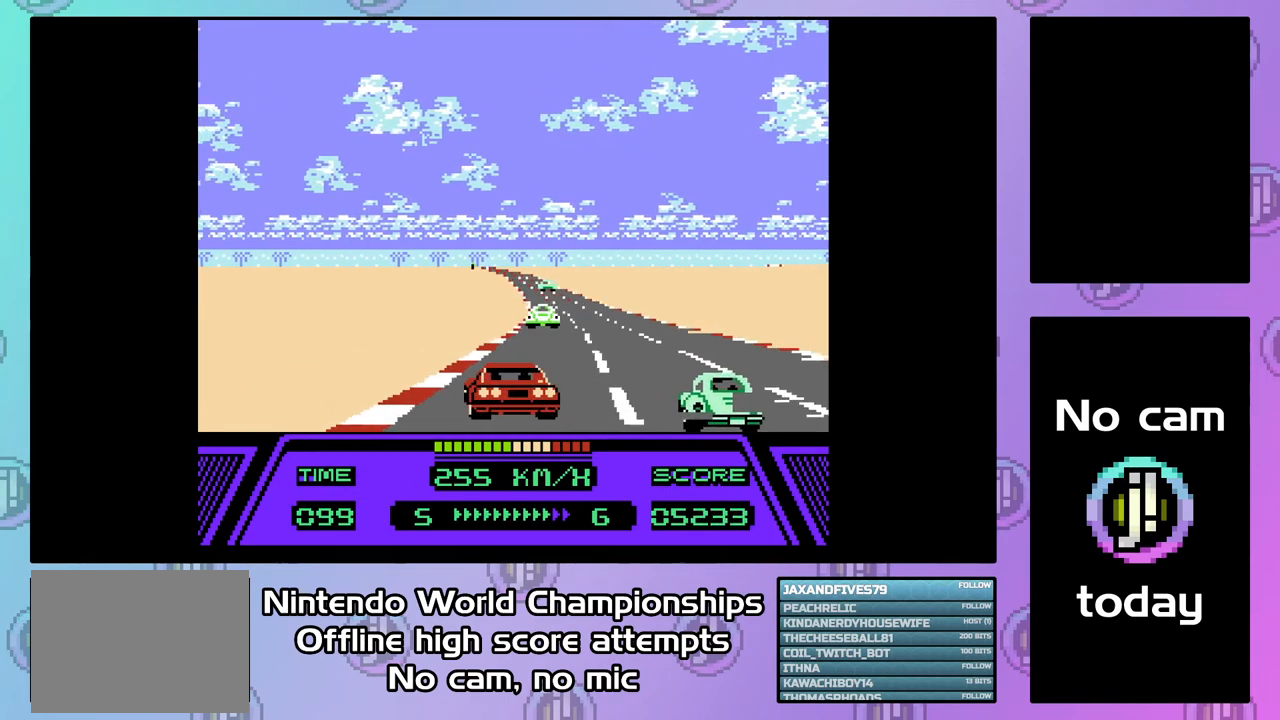
{"buttons": ["CIRCLE", "DPAD_LEFT"], "events": [[333, "DPAD_LEFT", "up"], [433, "DPAD_LEFT", "down"]]}
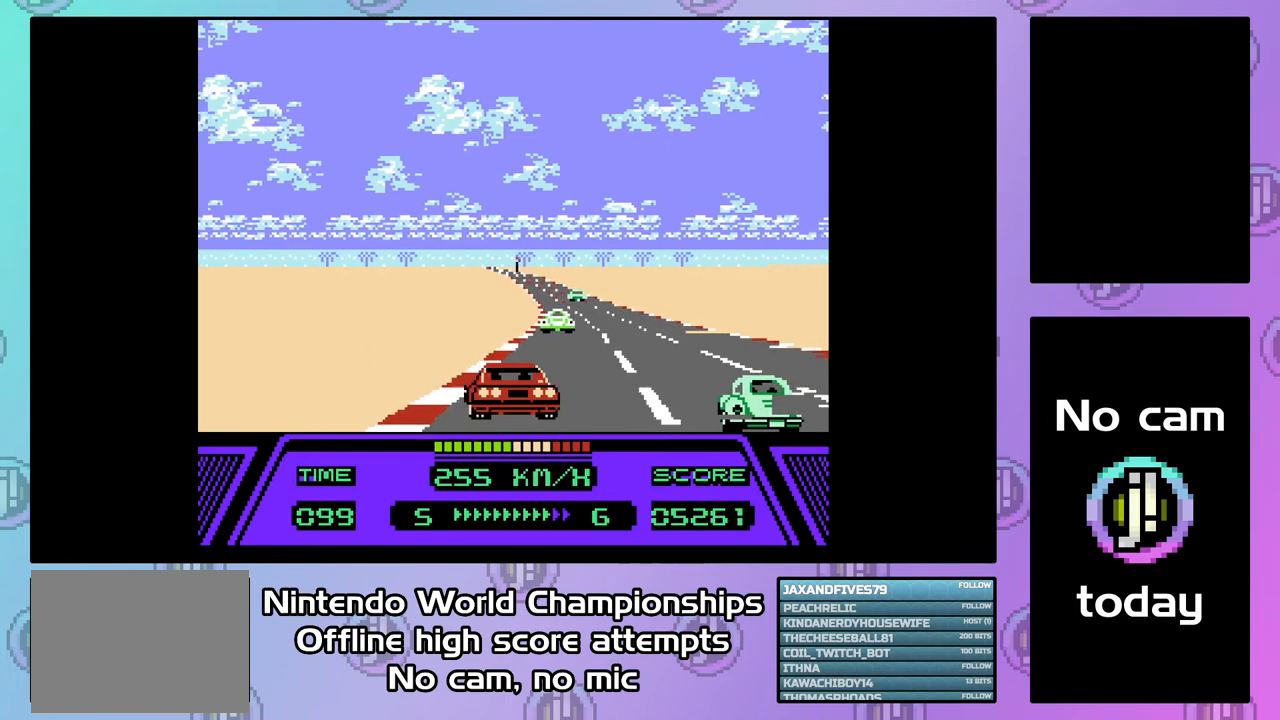
{"buttons": ["CIRCLE", "DPAD_LEFT"], "events": [[67, "DPAD_LEFT", "up"], [233, "DPAD_LEFT", "down"], [367, "DPAD_LEFT", "up"], [433, "DPAD_LEFT", "down"]]}
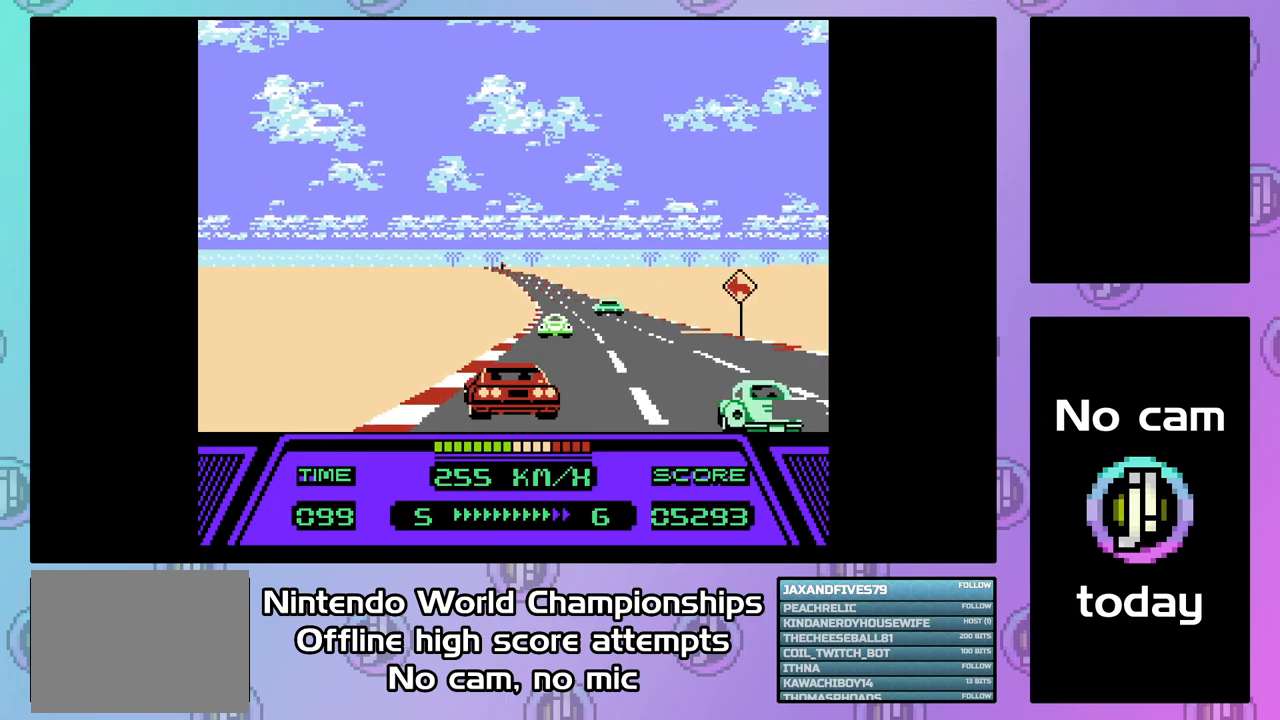
{"buttons": ["CIRCLE", "DPAD_LEFT"], "events": [[33, "DPAD_LEFT", "up"], [133, "DPAD_LEFT", "down"]]}
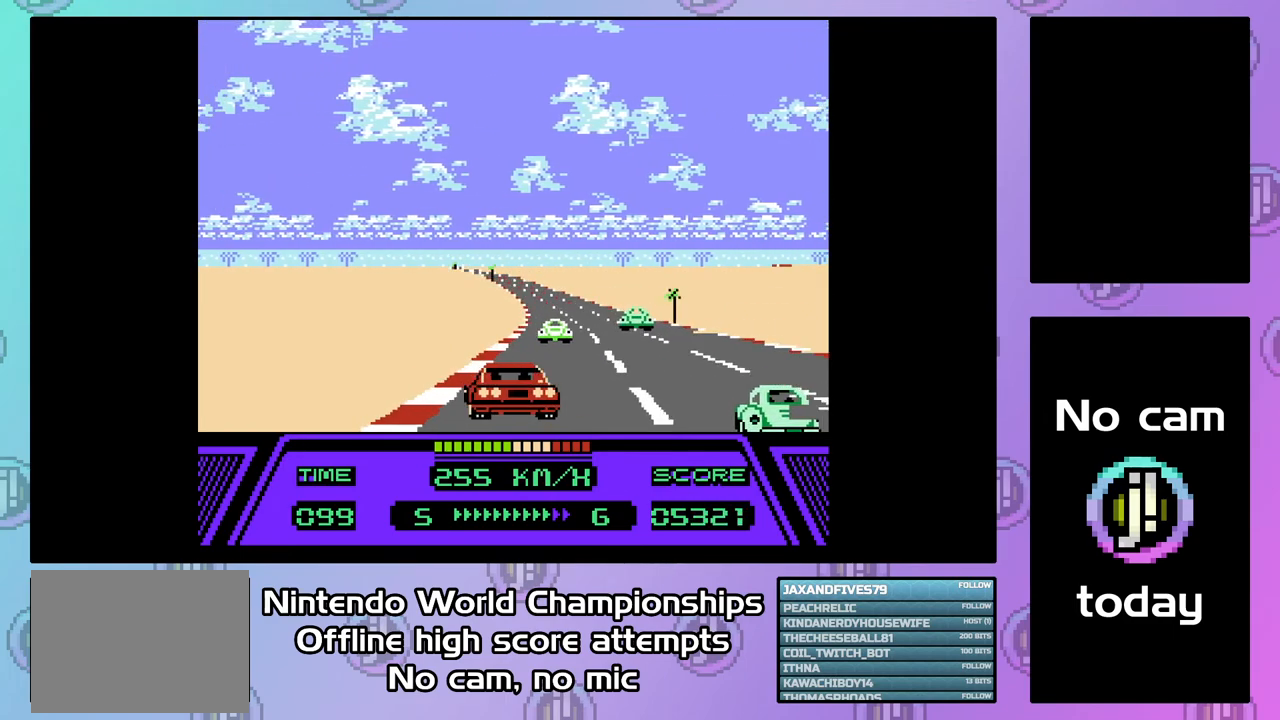
{"buttons": ["CIRCLE", "DPAD_LEFT"], "events": []}
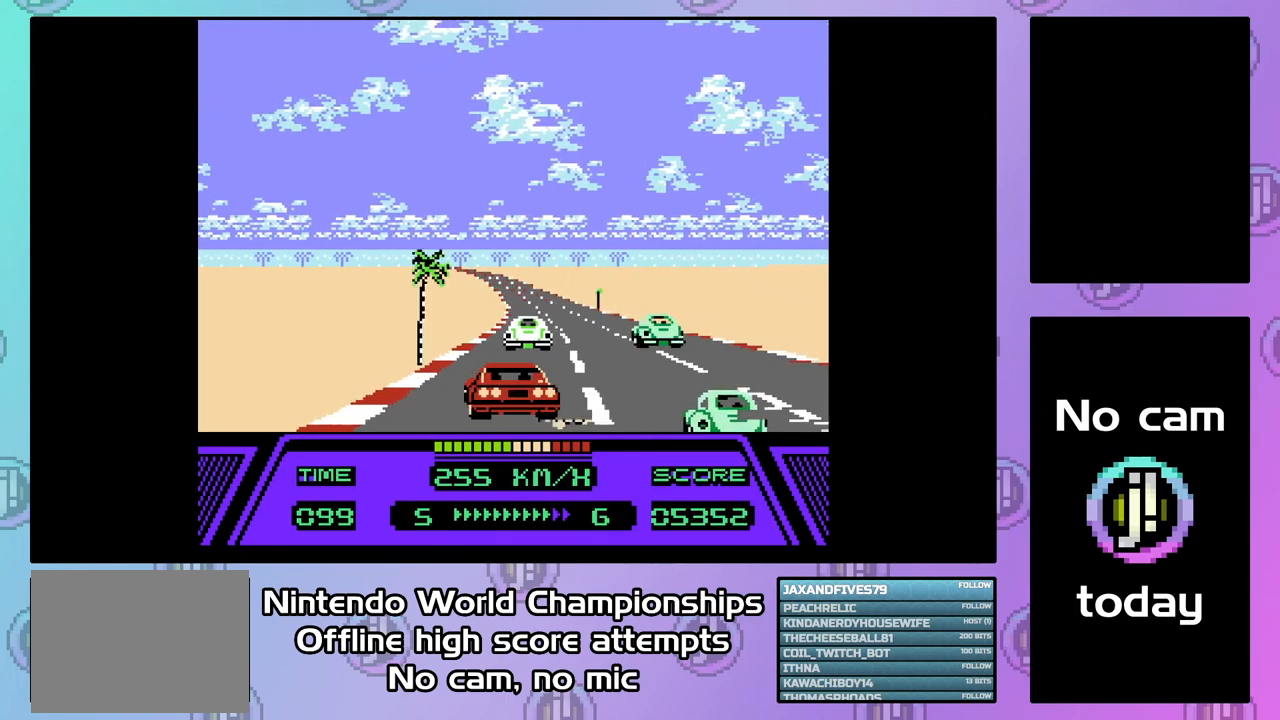
{"buttons": ["CIRCLE", "DPAD_LEFT"], "events": []}
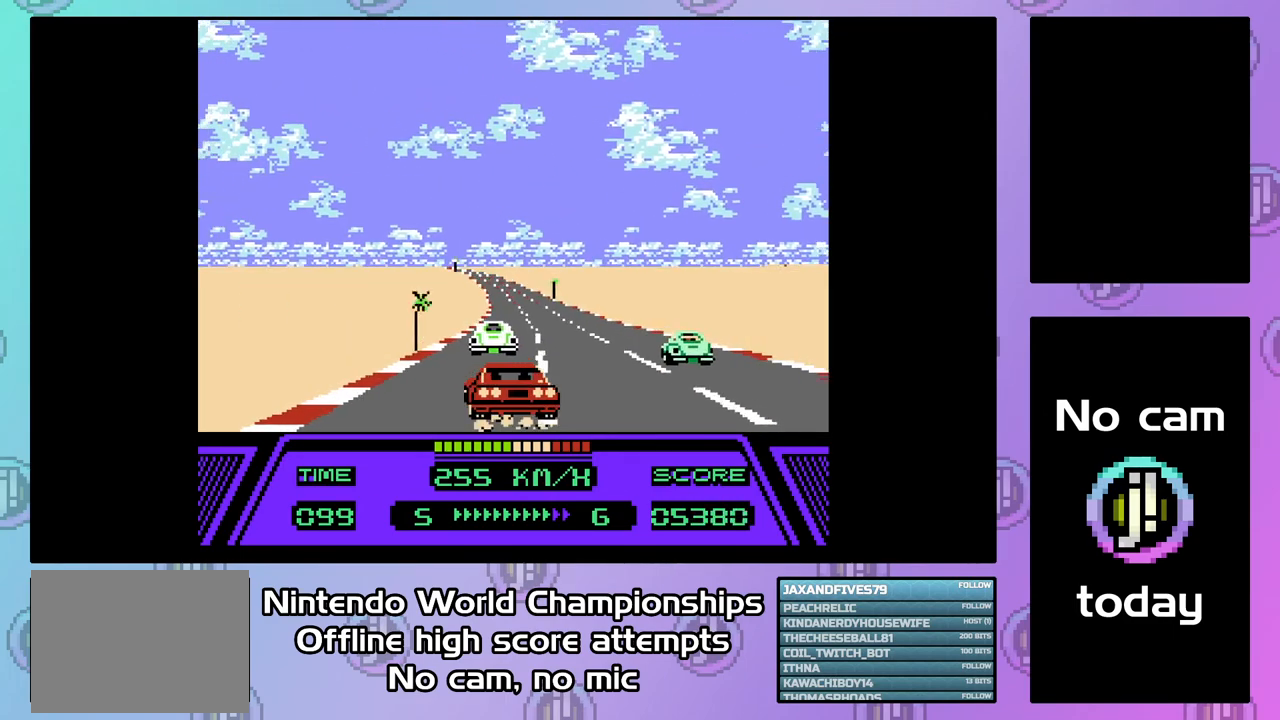
{"buttons": ["CIRCLE", "DPAD_LEFT"], "events": []}
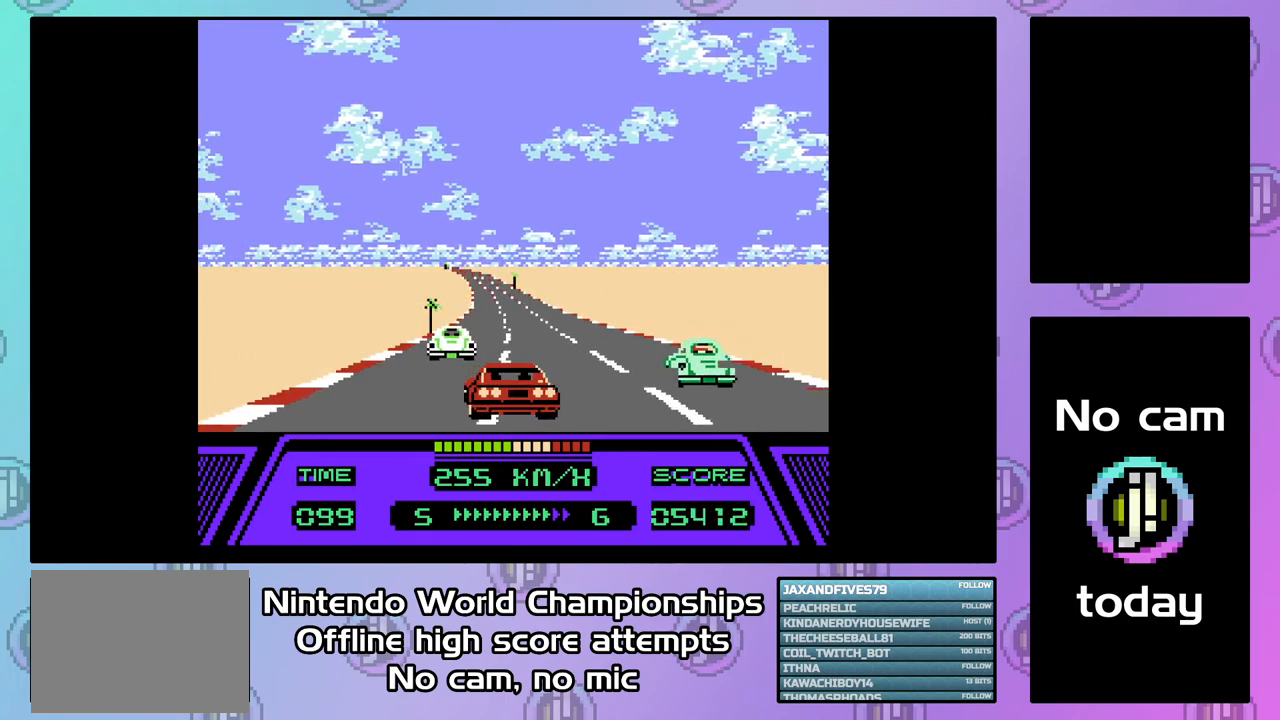
{"buttons": ["CIRCLE", "DPAD_LEFT"], "events": []}
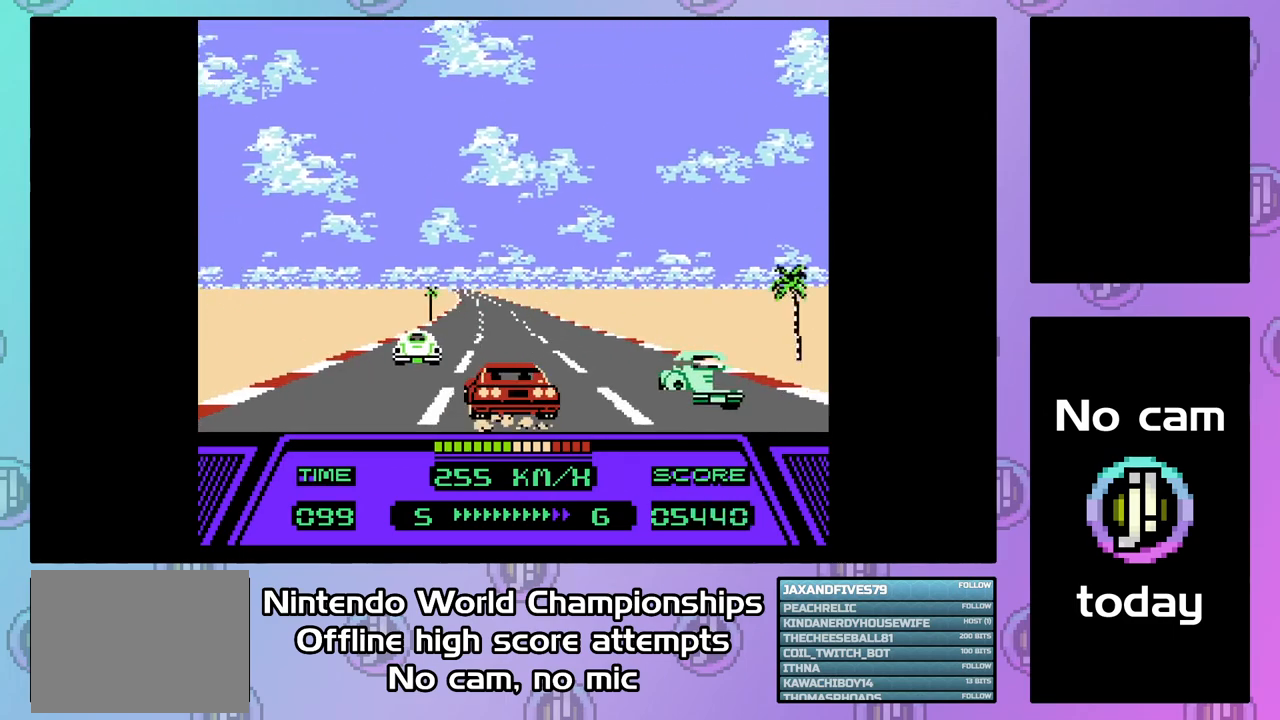
{"buttons": ["CIRCLE", "DPAD_LEFT"], "events": []}
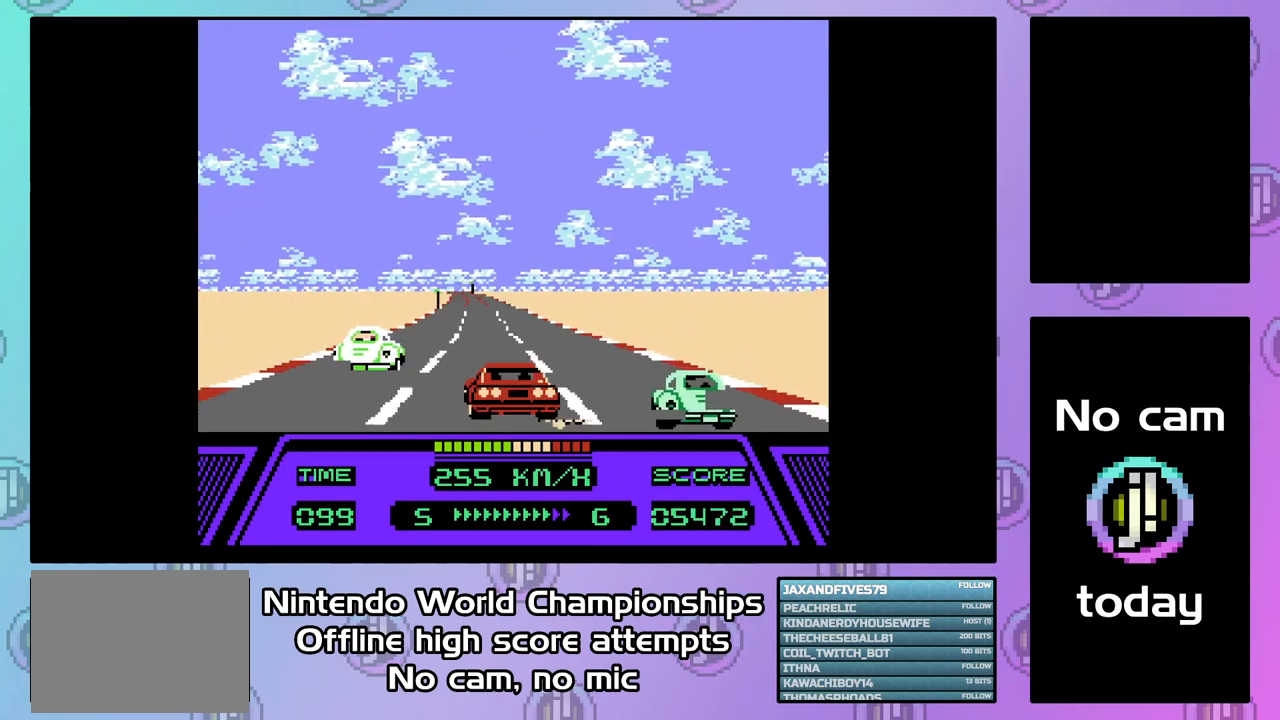
{"buttons": ["CIRCLE", "DPAD_LEFT"], "events": []}
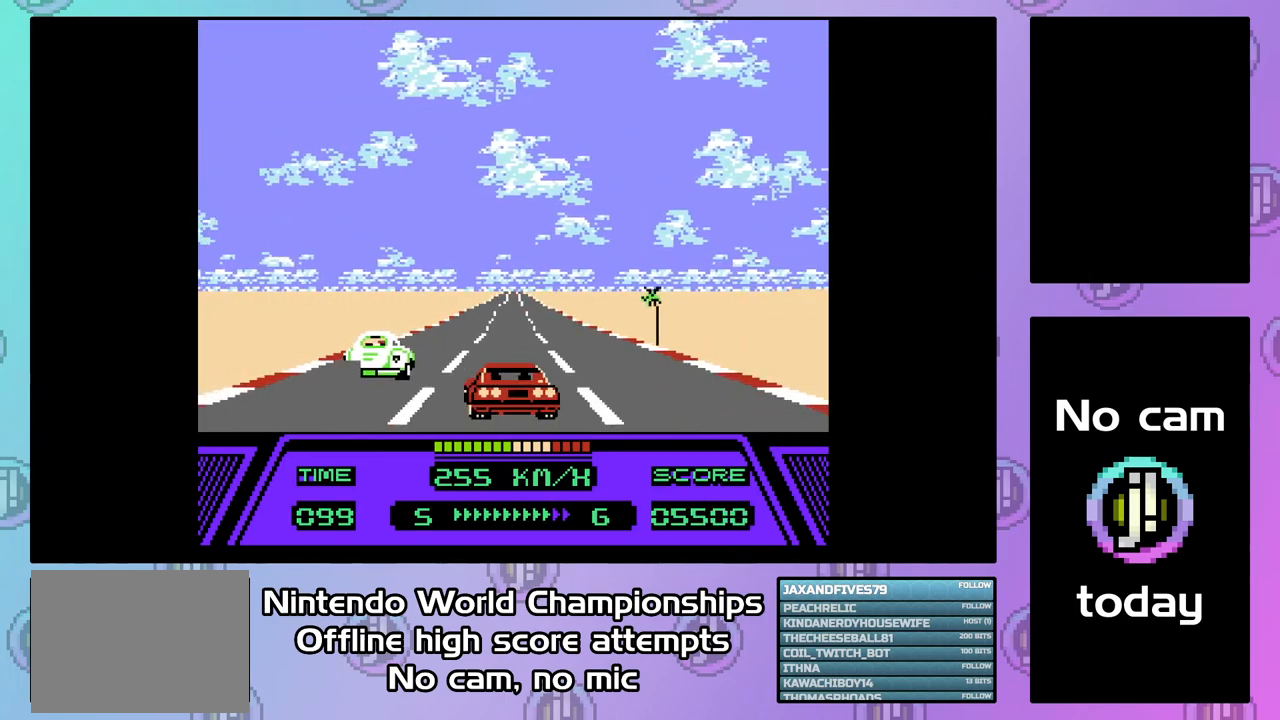
{"buttons": ["CIRCLE", "DPAD_RIGHT"], "events": [[67, "DPAD_LEFT", "up"], [167, "DPAD_RIGHT", "down"]]}
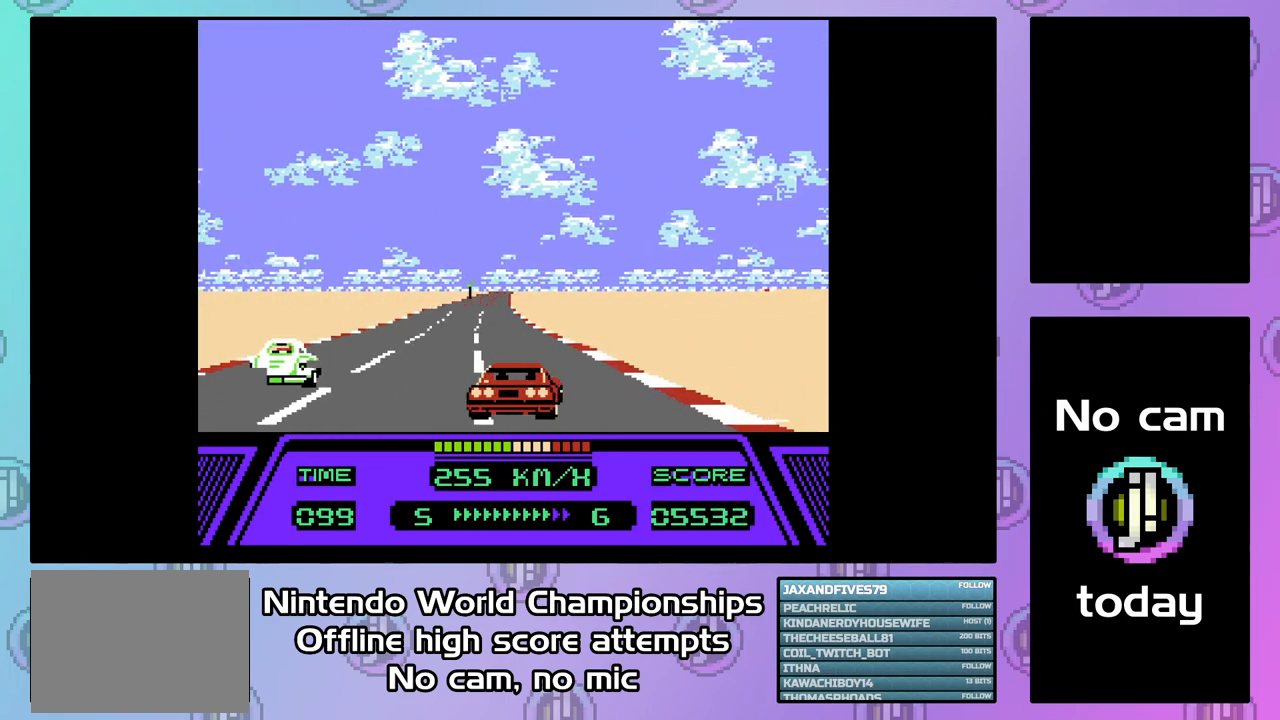
{"buttons": ["CIRCLE"], "events": [[167, "DPAD_RIGHT", "up"]]}
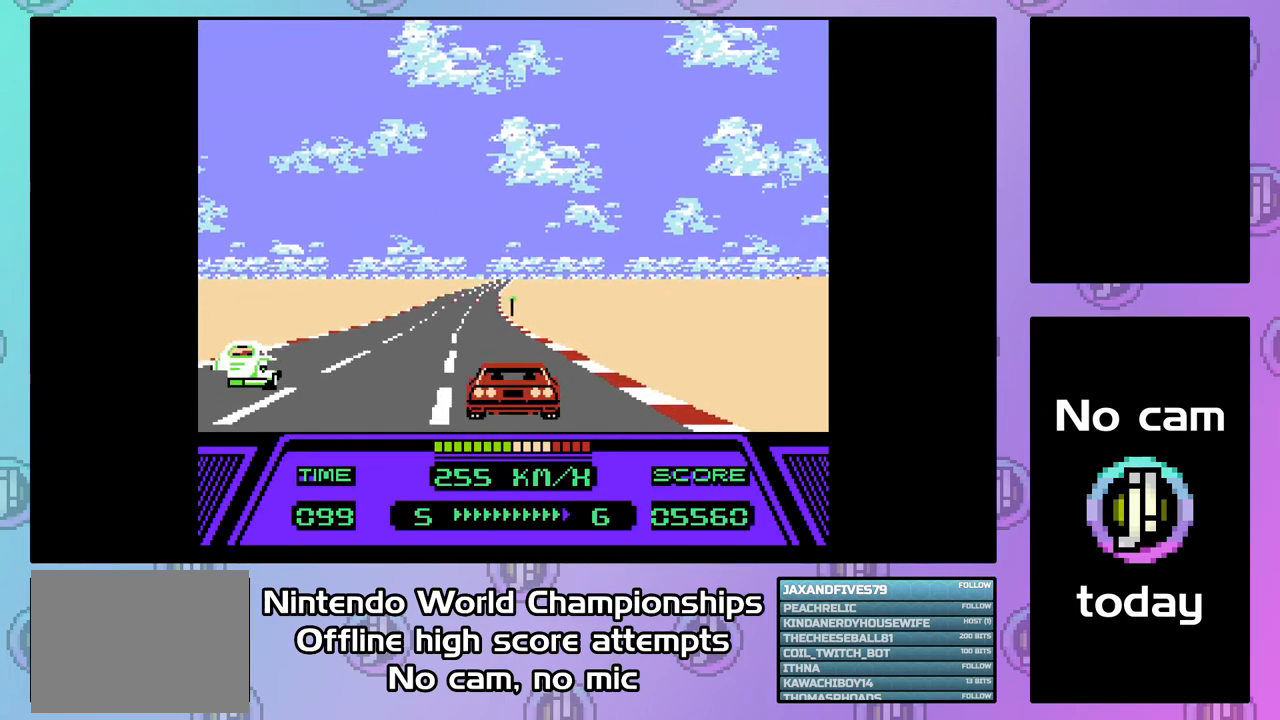
{"buttons": ["CIRCLE"], "events": [[67, "DPAD_RIGHT", "down"], [167, "DPAD_RIGHT", "up"]]}
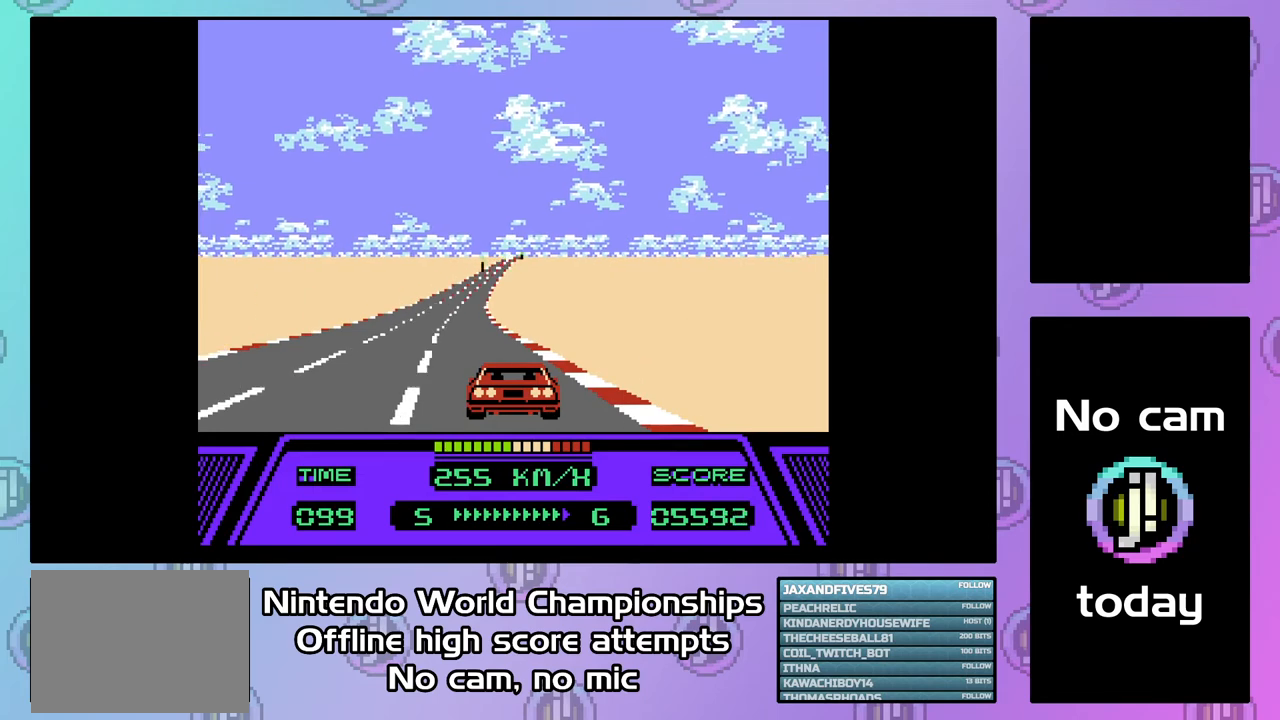
{"buttons": ["CIRCLE"], "events": []}
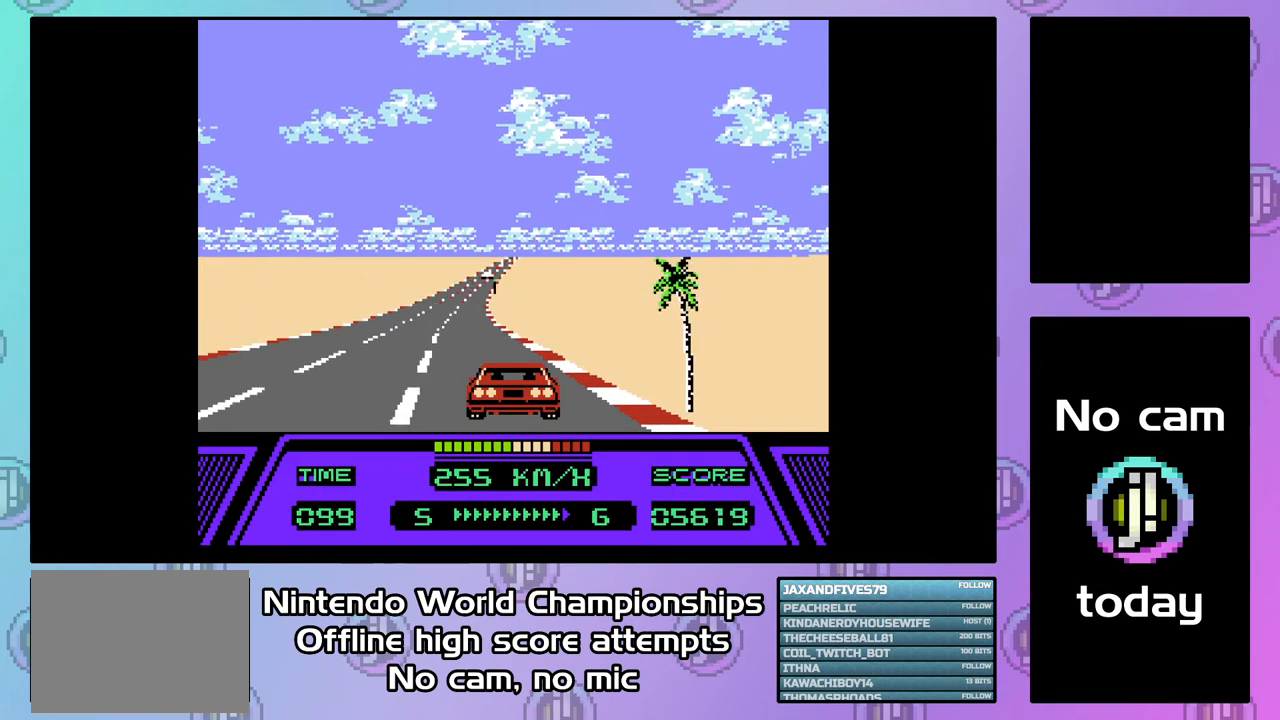
{"buttons": ["CIRCLE"], "events": []}
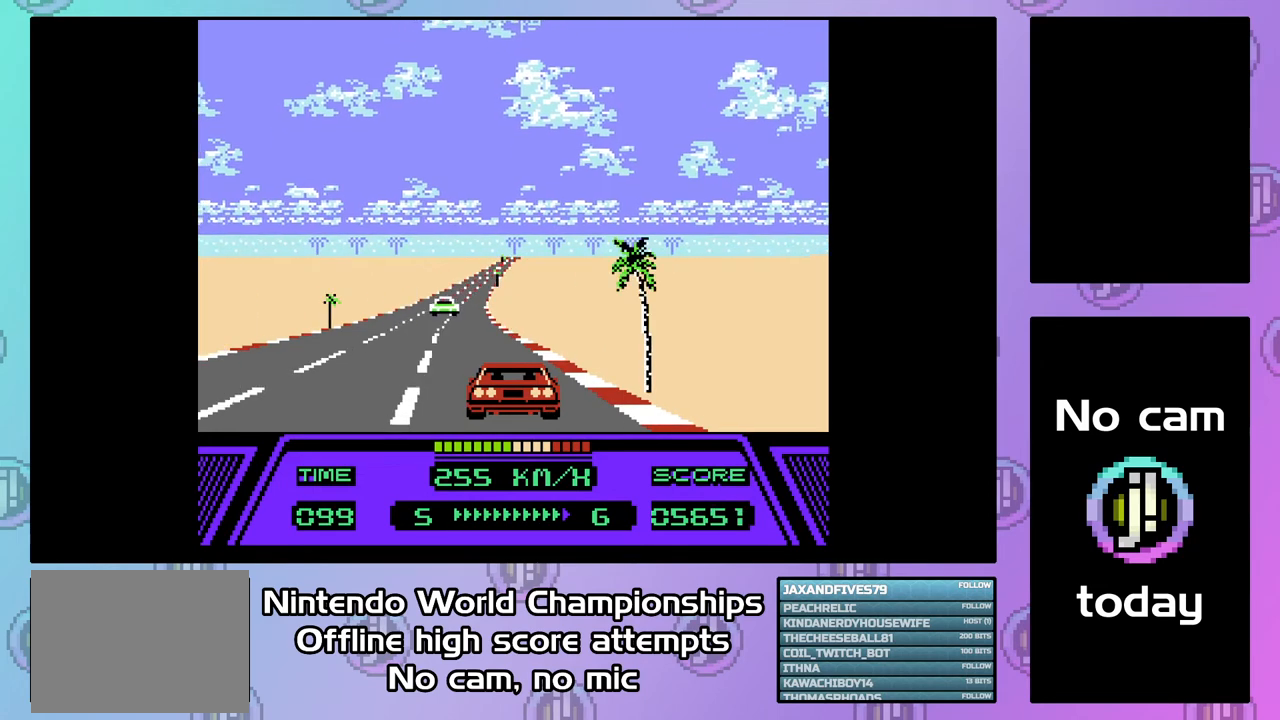
{"buttons": ["CIRCLE"], "events": []}
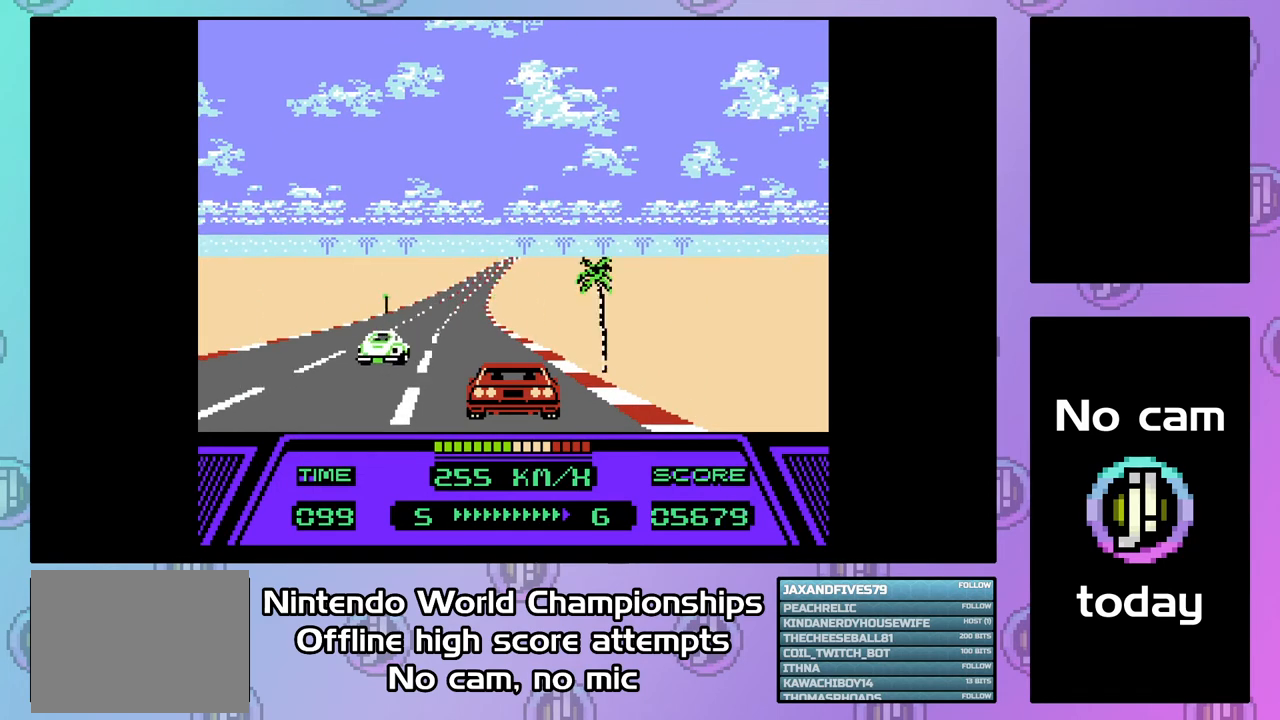
{"buttons": ["CIRCLE", "DPAD_RIGHT"], "events": [[500, "DPAD_RIGHT", "down"]]}
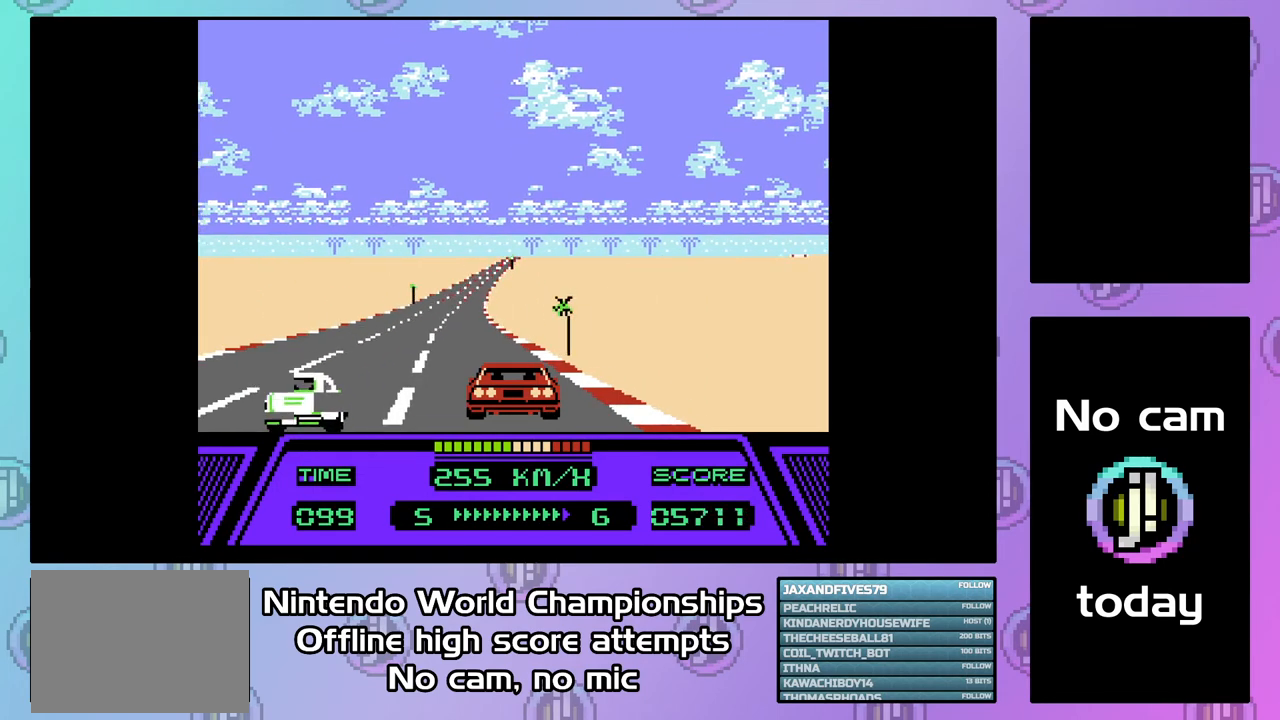
{"buttons": ["CIRCLE"], "events": [[67, "DPAD_RIGHT", "up"]]}
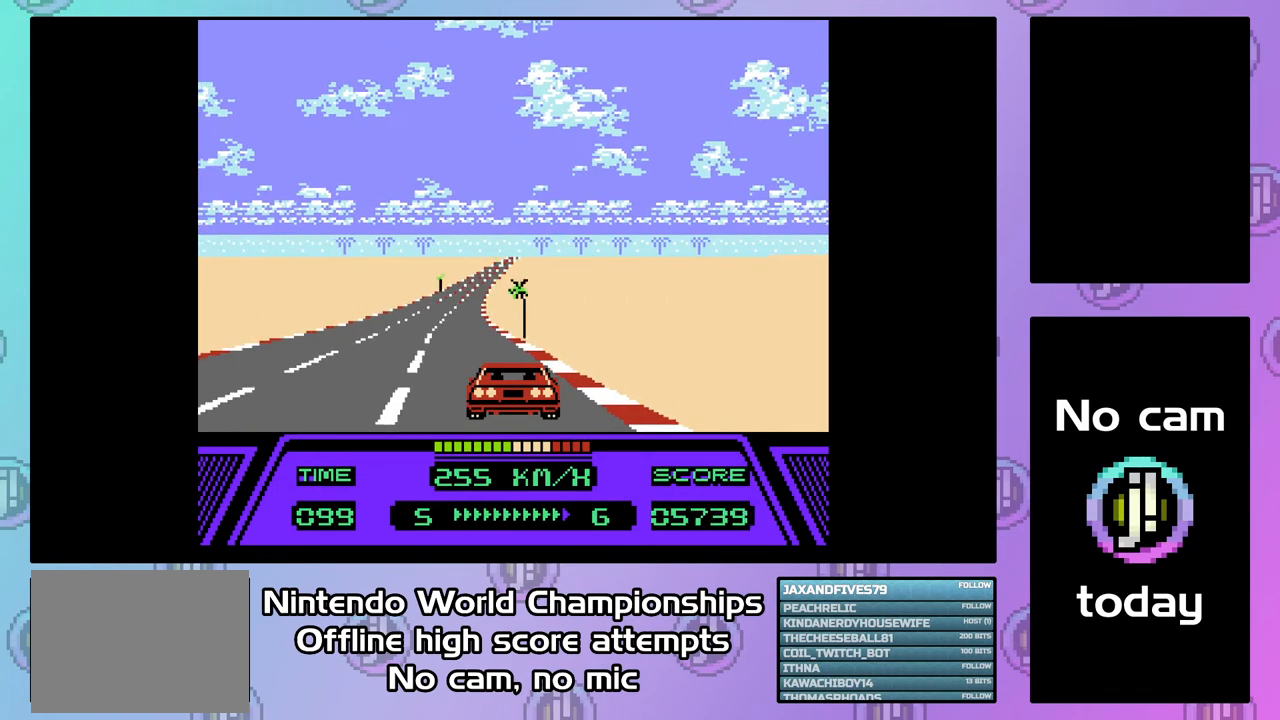
{"buttons": ["CIRCLE"], "events": []}
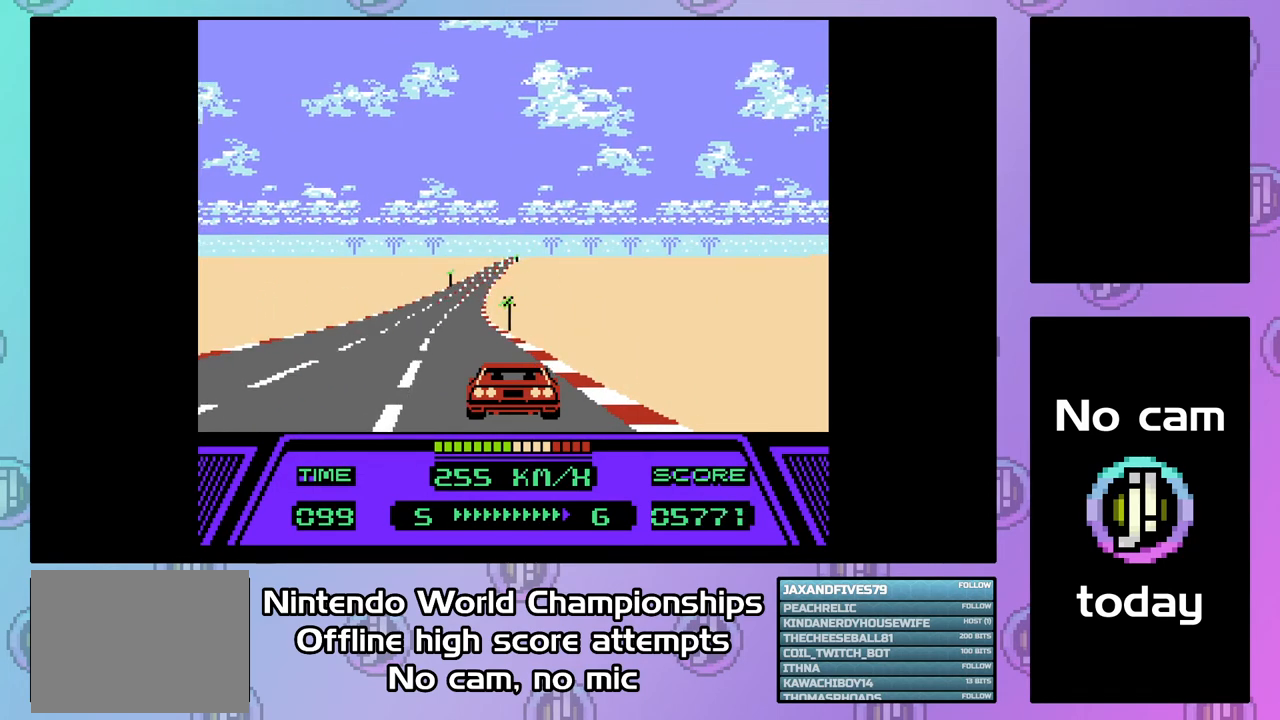
{"buttons": ["CIRCLE"], "events": []}
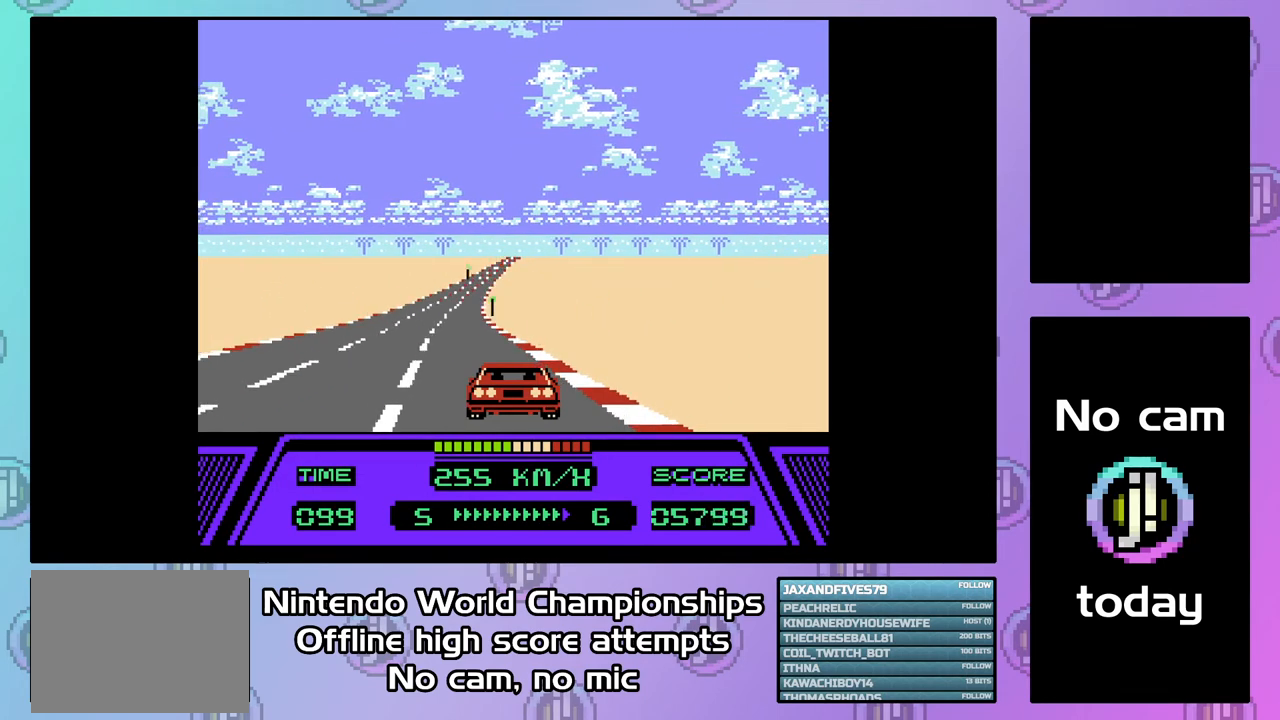
{"buttons": ["CIRCLE"], "events": []}
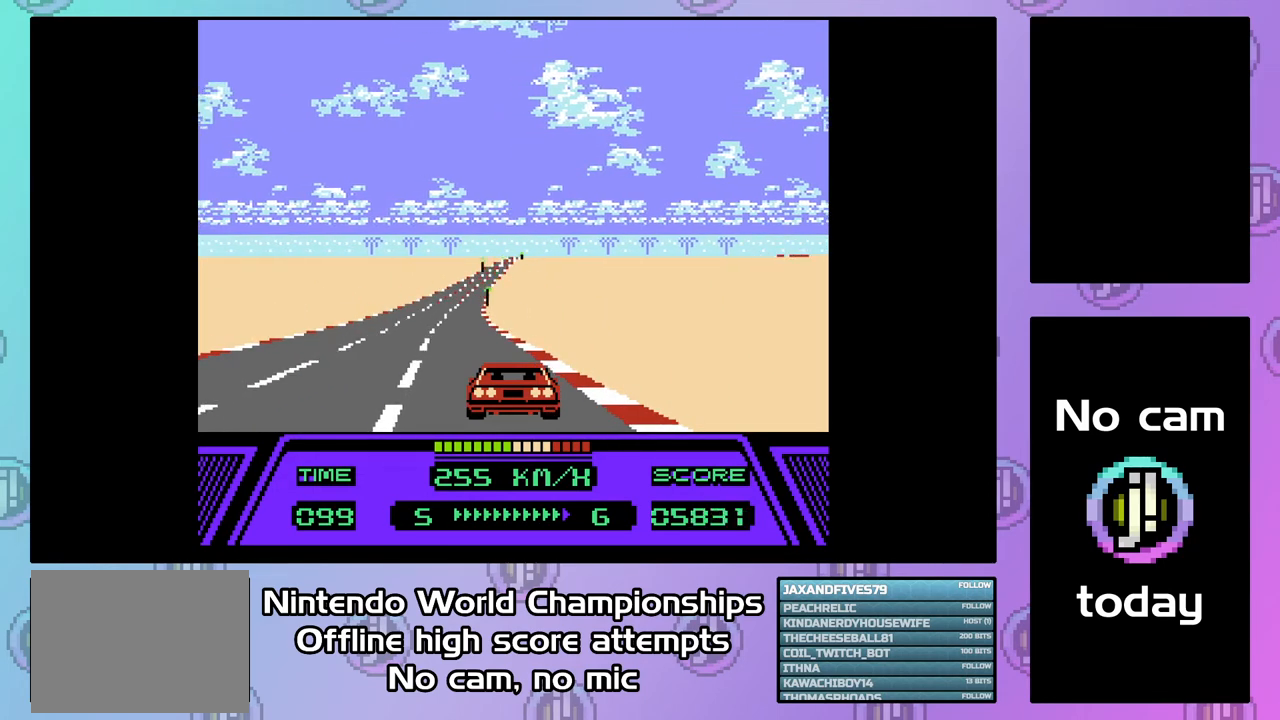
{"buttons": ["CIRCLE"], "events": []}
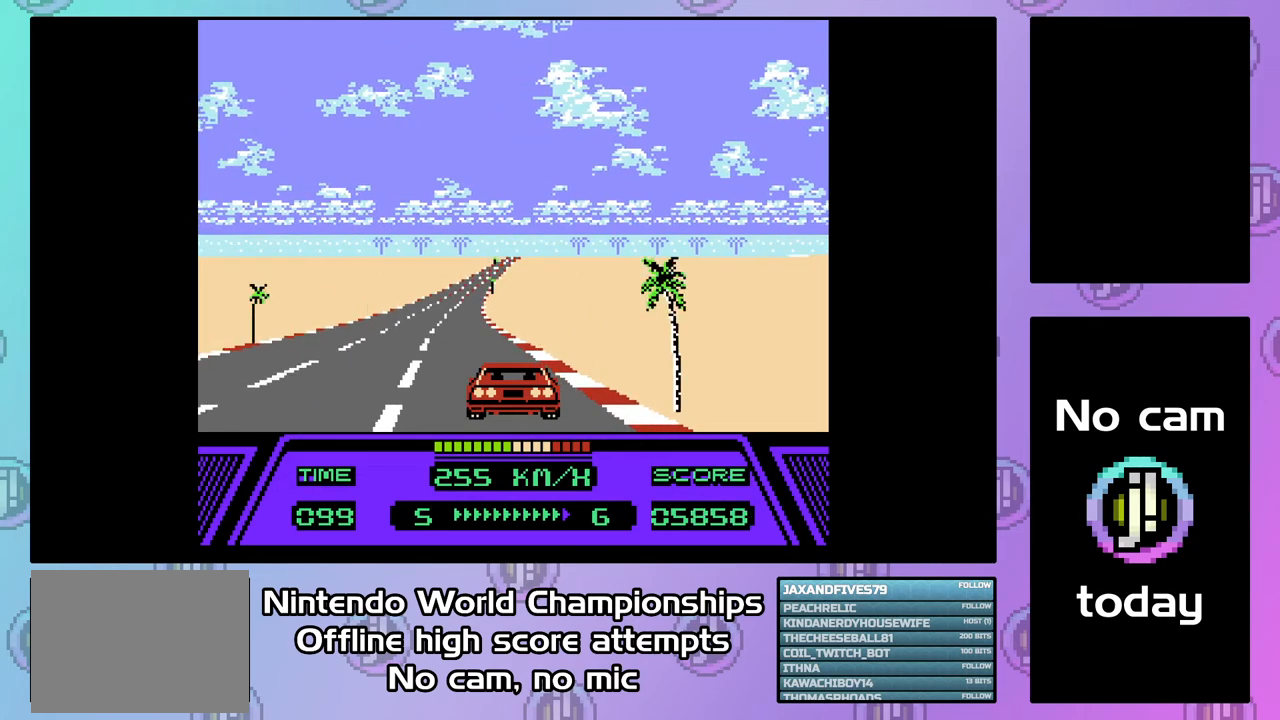
{"buttons": ["CIRCLE"], "events": []}
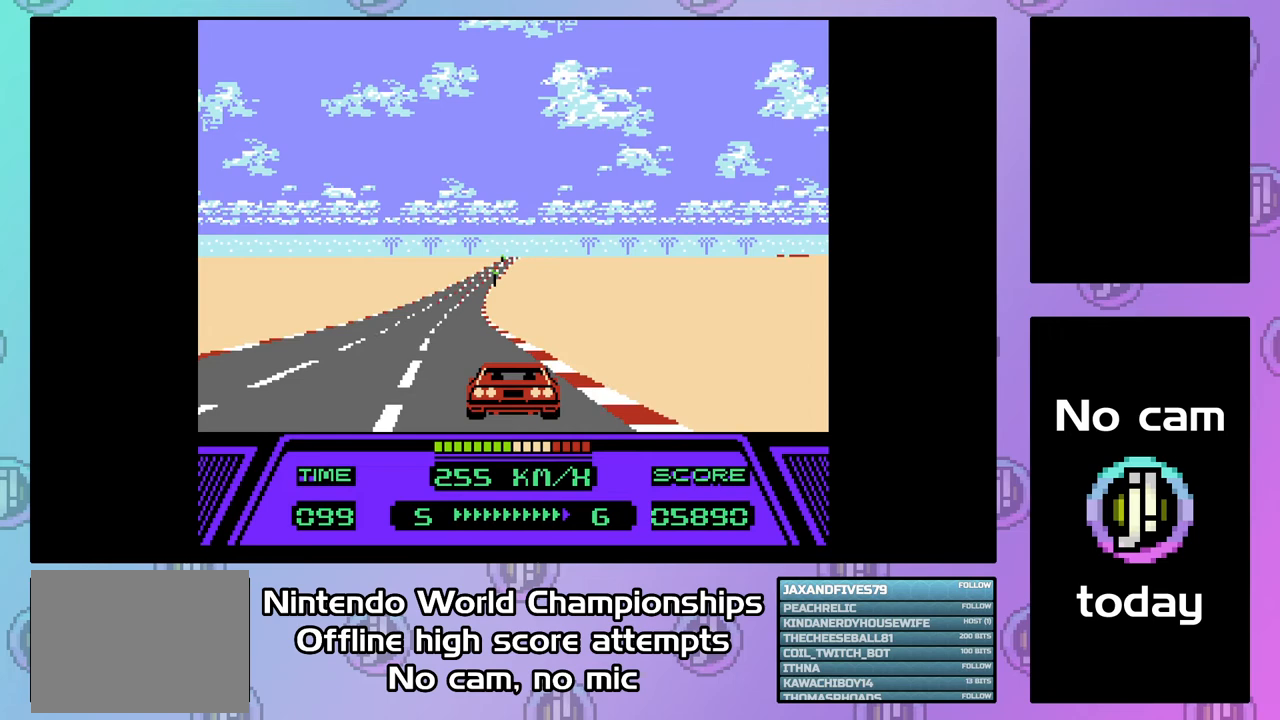
{"buttons": ["CIRCLE"], "events": []}
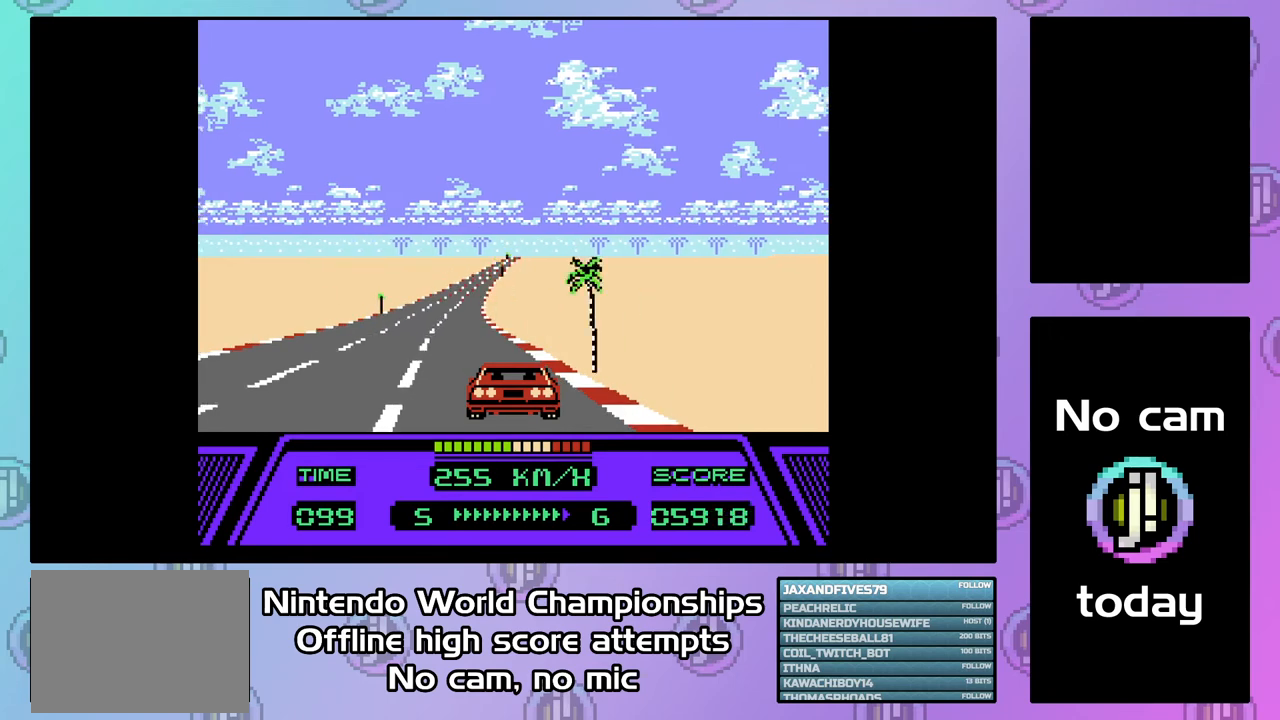
{"buttons": ["CIRCLE"], "events": []}
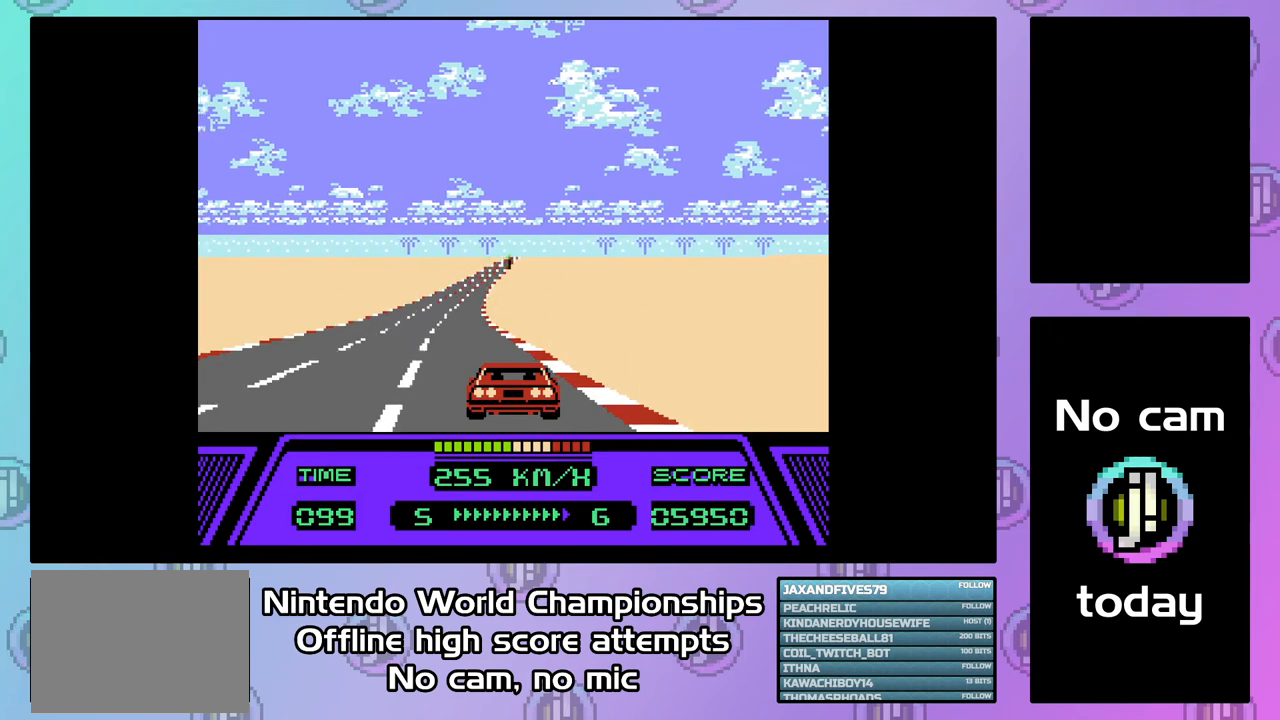
{"buttons": ["CIRCLE"], "events": []}
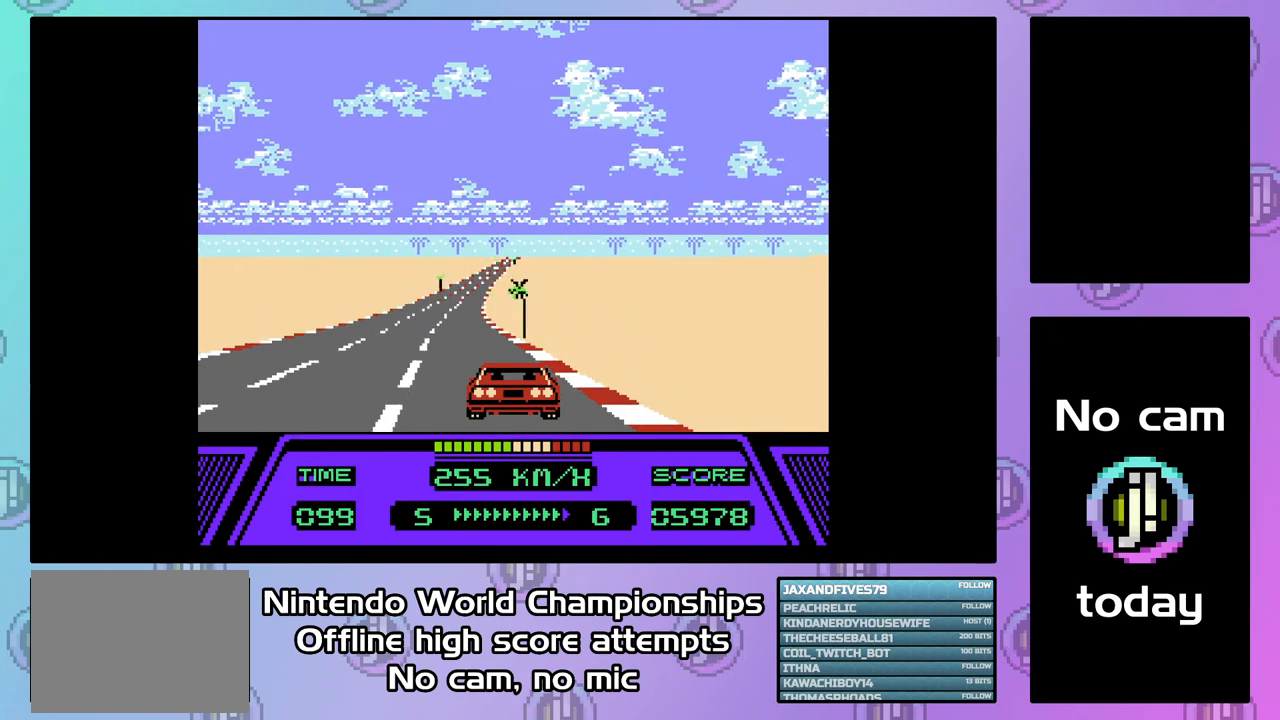
{"buttons": ["CIRCLE"], "events": []}
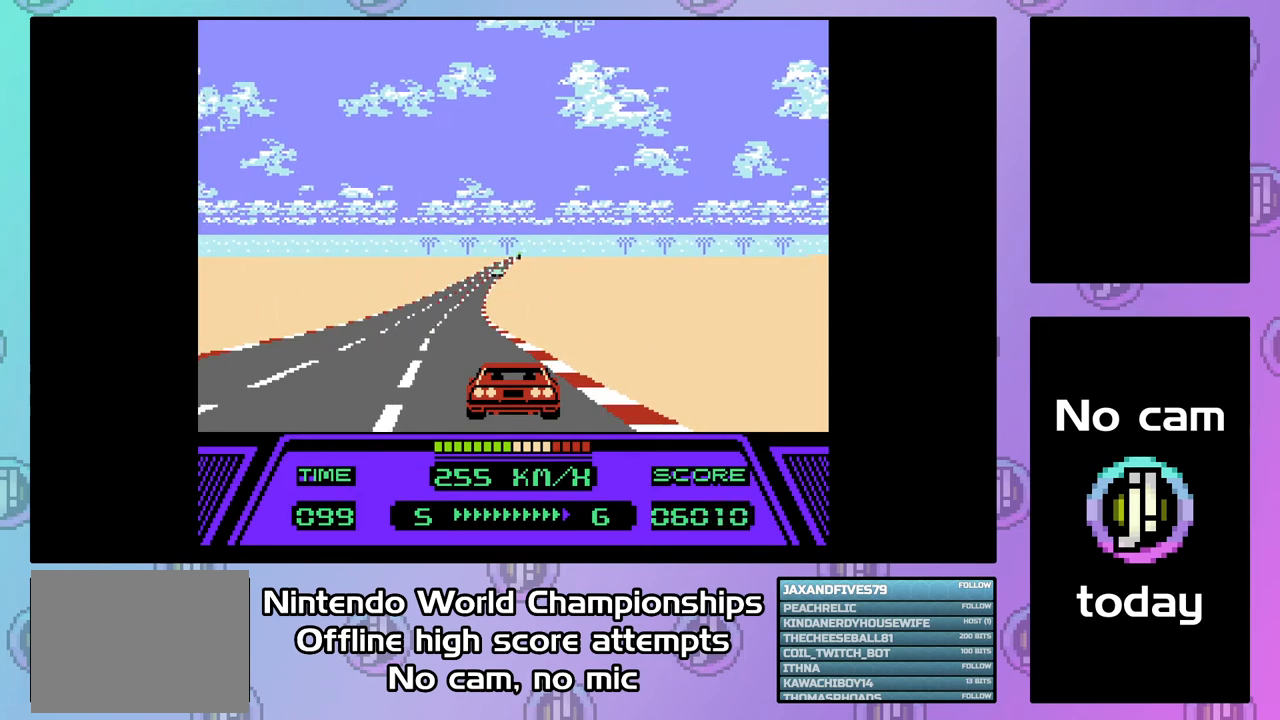
{"buttons": ["CIRCLE"], "events": []}